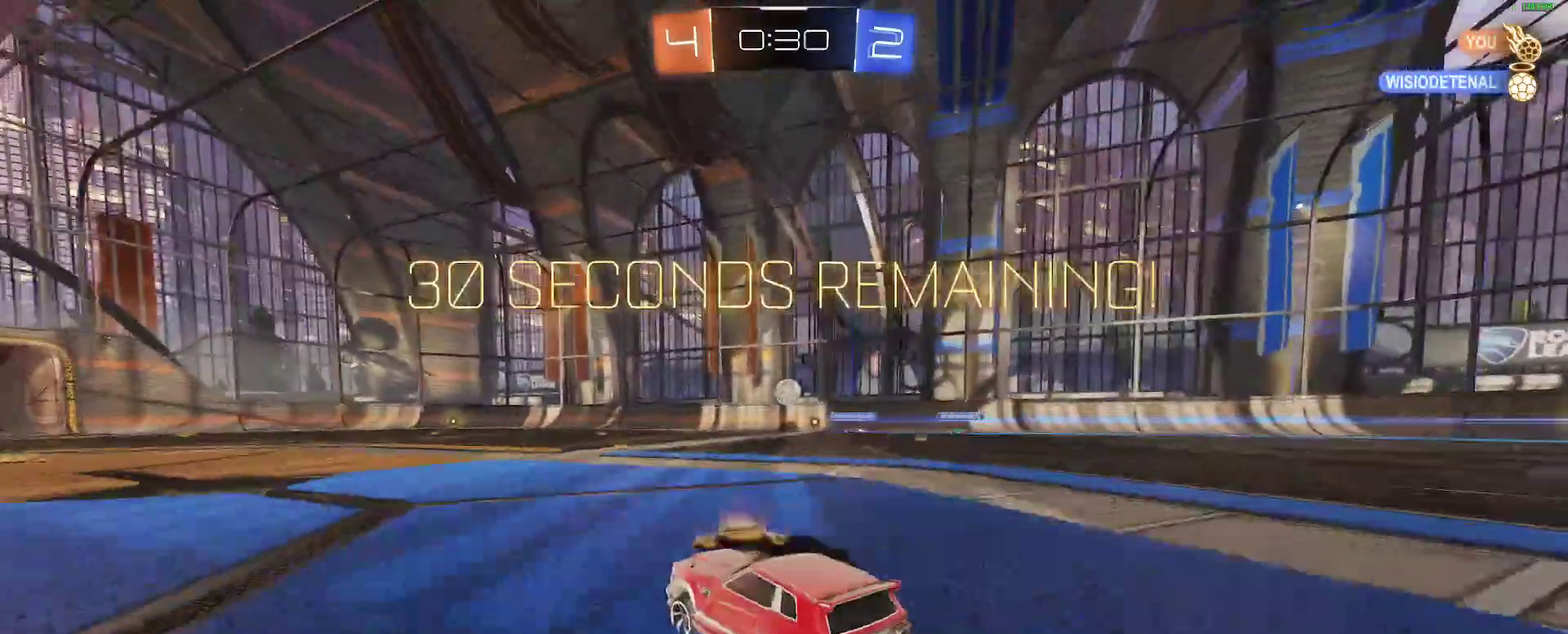
Gameplay with a controller (Xbox layout); each line is a JSON object with the inputs held at the frame after it. "events" lists button and stick changes between this image and that frame as [ms after this image, input, new state], when the widget could be followed in between. Not read: L1 R1.
{"buttons": ["R2"], "left_stick": "center", "right_stick": "center", "events": [[17, "B", "up"], [17, "left_stick", "center"], [200, "left_stick", "left"], [283, "left_stick", "center"]]}
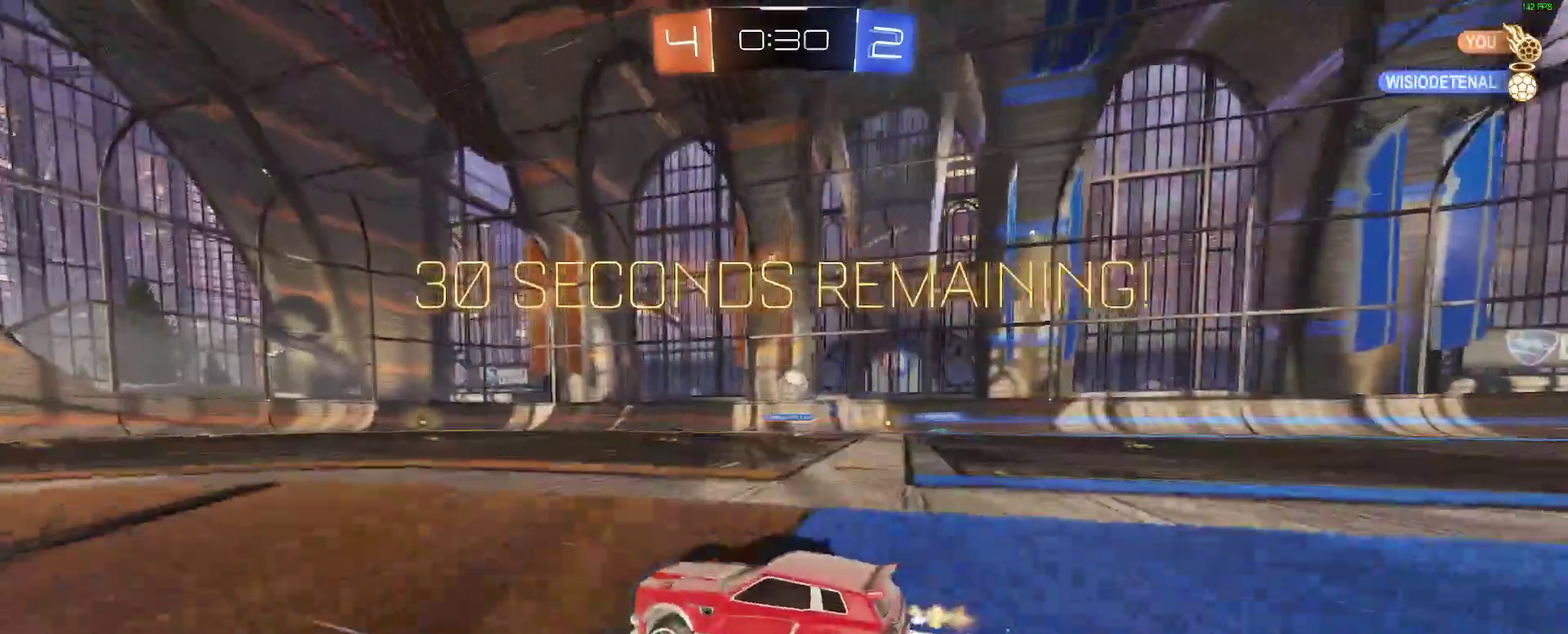
{"buttons": ["A", "R2"], "left_stick": "down-right", "right_stick": "center", "events": [[33, "left_stick", "left"], [117, "left_stick", "center"], [133, "R2", "up"], [167, "L2", "down"], [267, "left_stick", "right"], [317, "L2", "up"], [333, "R2", "down"], [333, "left_stick", "down-right"], [383, "left_stick", "center"], [417, "A", "down"], [450, "left_stick", "down-right"]]}
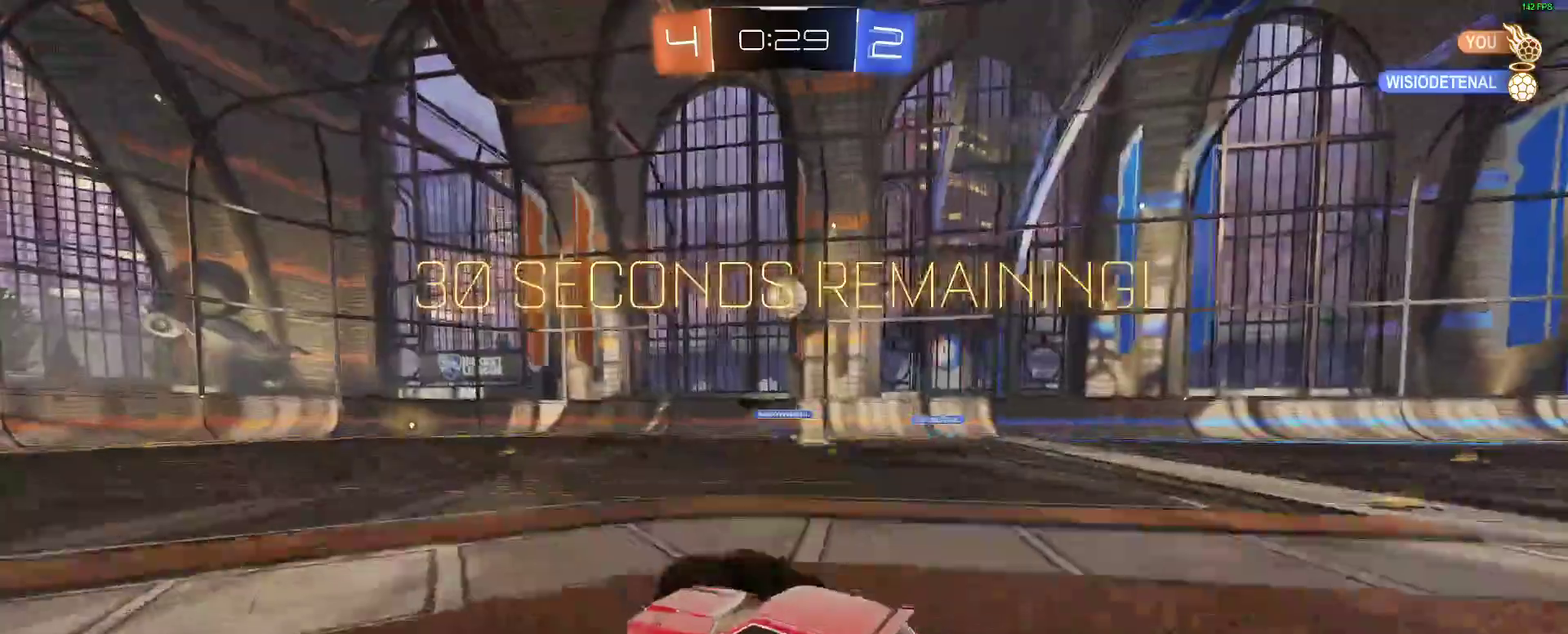
{"buttons": ["B", "R2"], "left_stick": "up-right", "right_stick": "center", "events": [[117, "A", "up"], [117, "left_stick", "center"], [167, "B", "down"], [183, "A", "down"], [250, "left_stick", "down-right"], [350, "left_stick", "center"], [367, "A", "up"], [400, "left_stick", "up-right"]]}
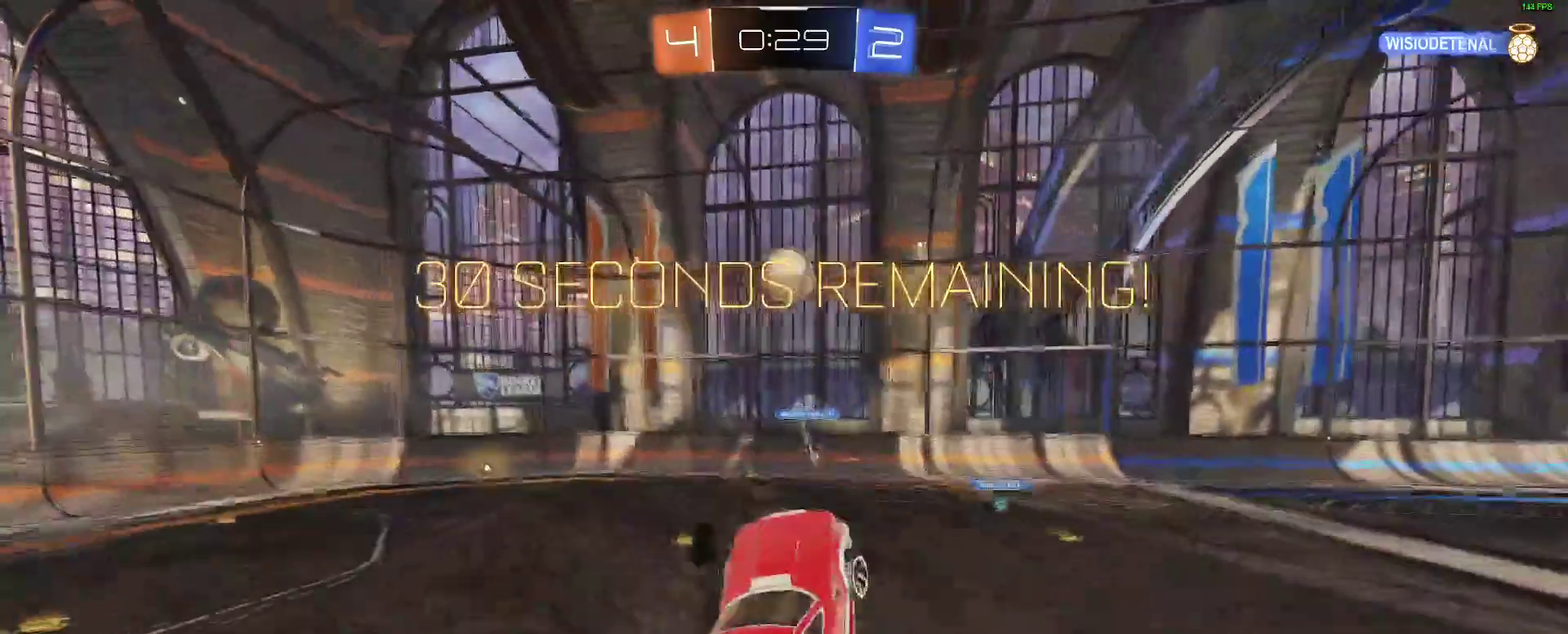
{"buttons": [], "left_stick": "right", "right_stick": "center", "events": [[133, "left_stick", "center"], [467, "B", "up"], [467, "R2", "up"], [500, "left_stick", "right"]]}
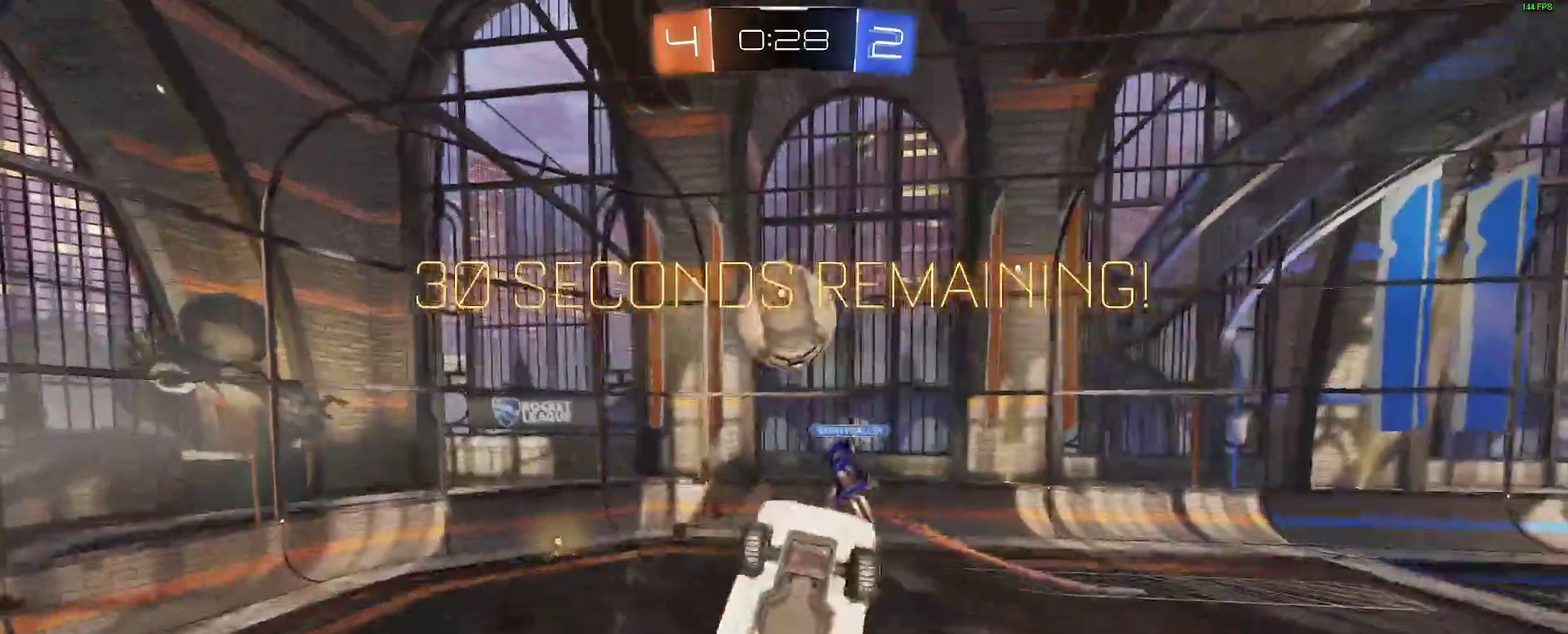
{"buttons": [], "left_stick": "up", "right_stick": "center"}
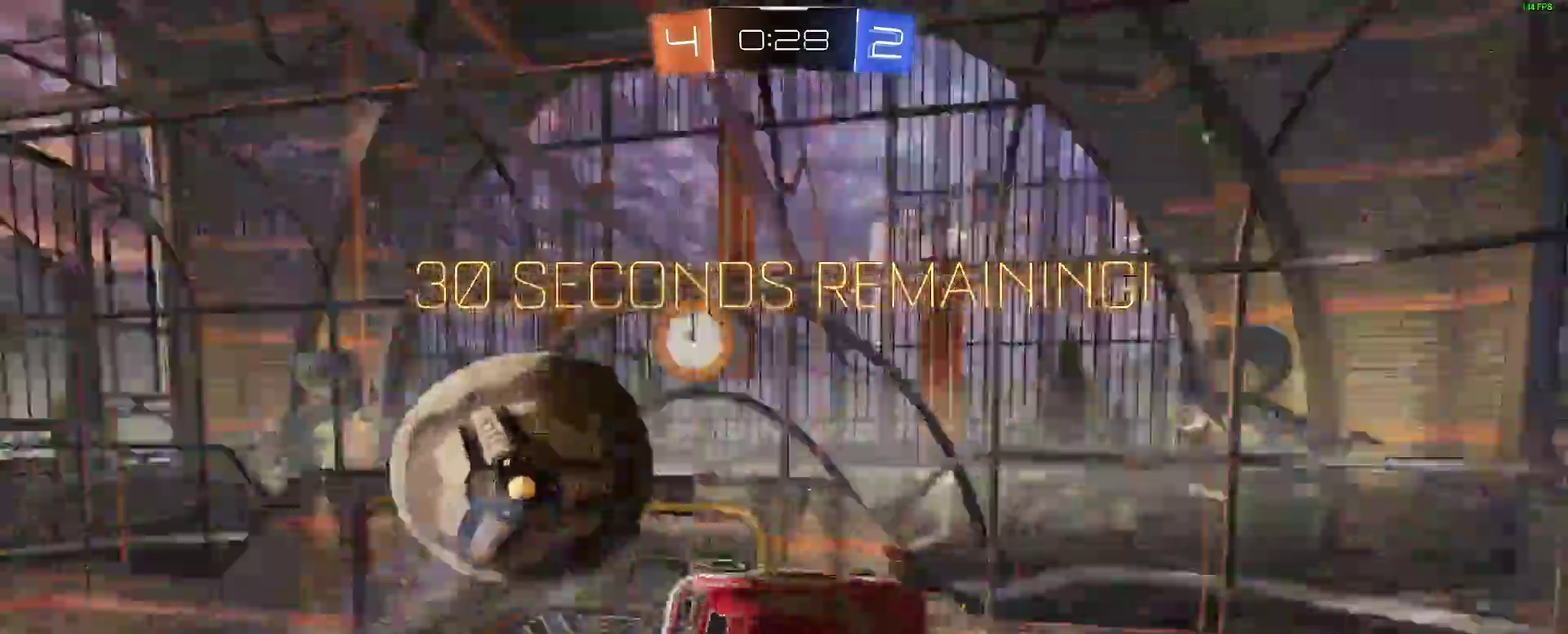
{"buttons": ["R2"], "left_stick": "down-right", "right_stick": "center"}
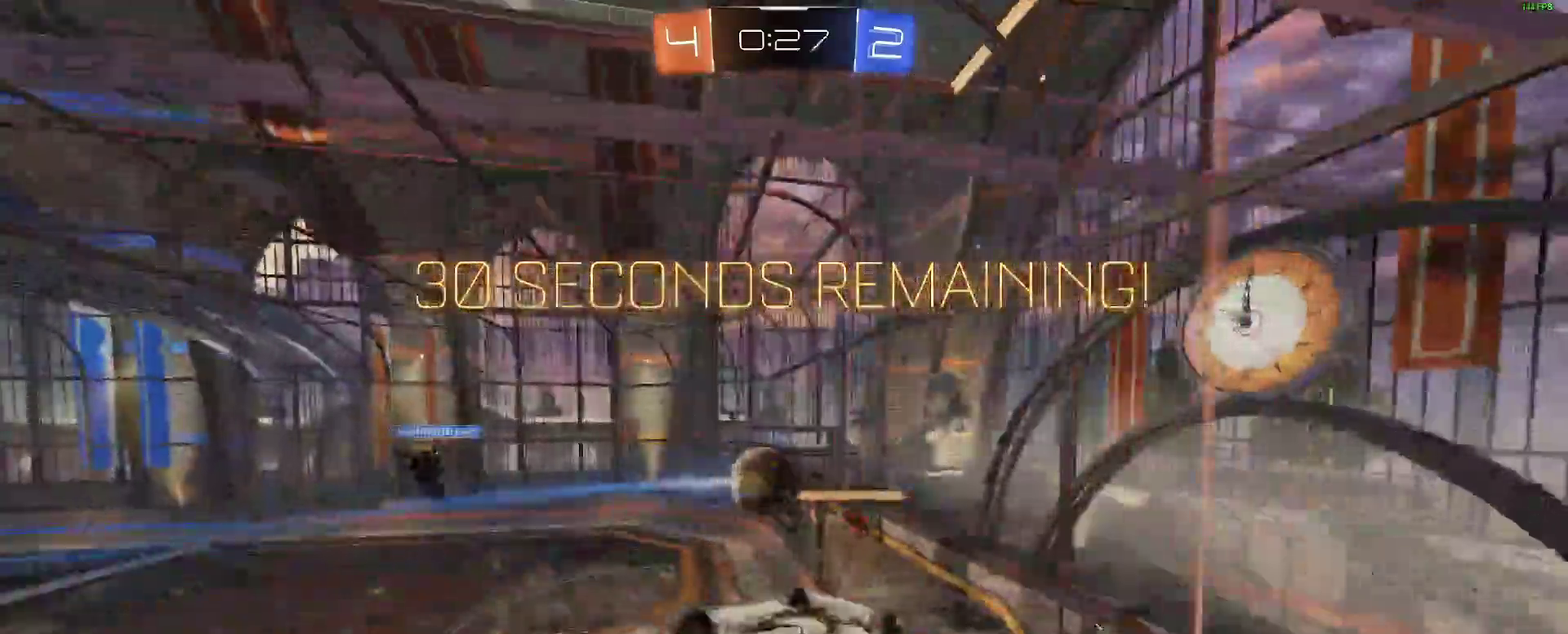
{"buttons": ["R2"], "left_stick": "left", "right_stick": "center"}
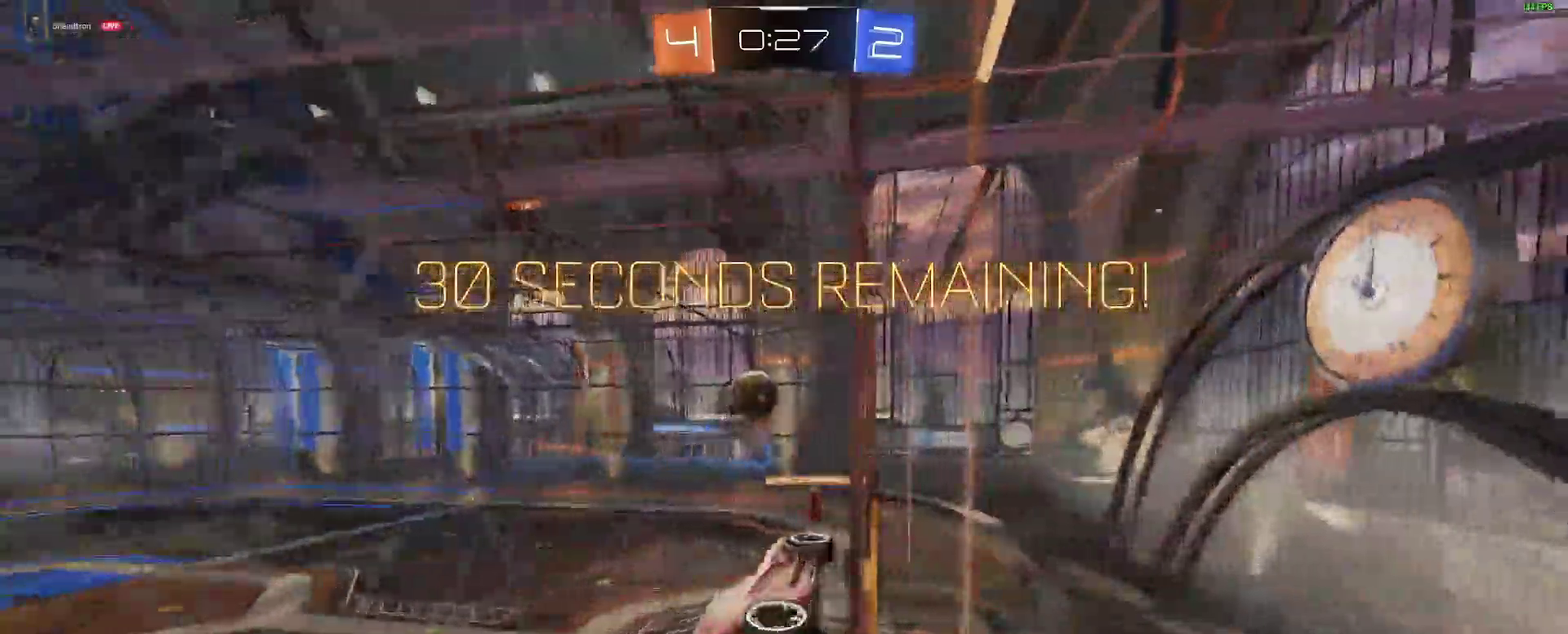
{"buttons": ["R2"], "left_stick": "center", "right_stick": "center"}
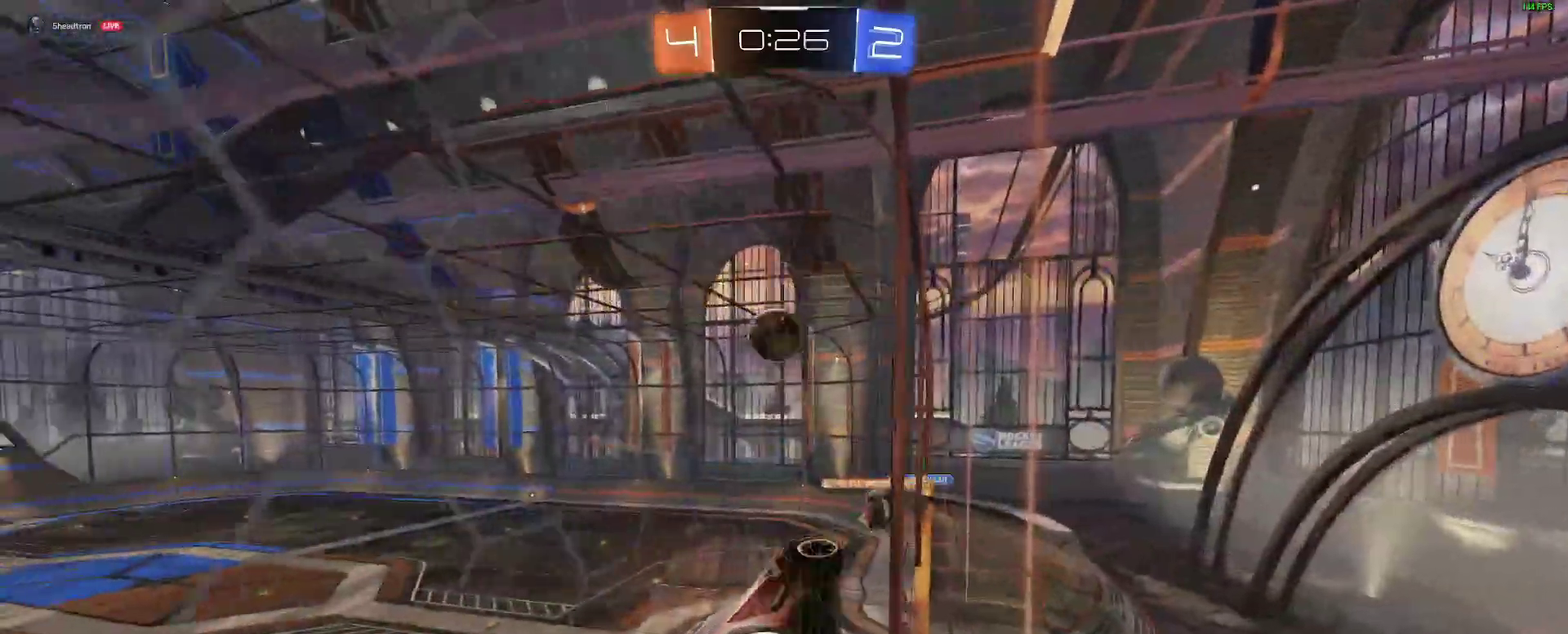
{"buttons": ["A", "R2"], "left_stick": "center", "right_stick": "center", "events": [[500, "A", "down"]]}
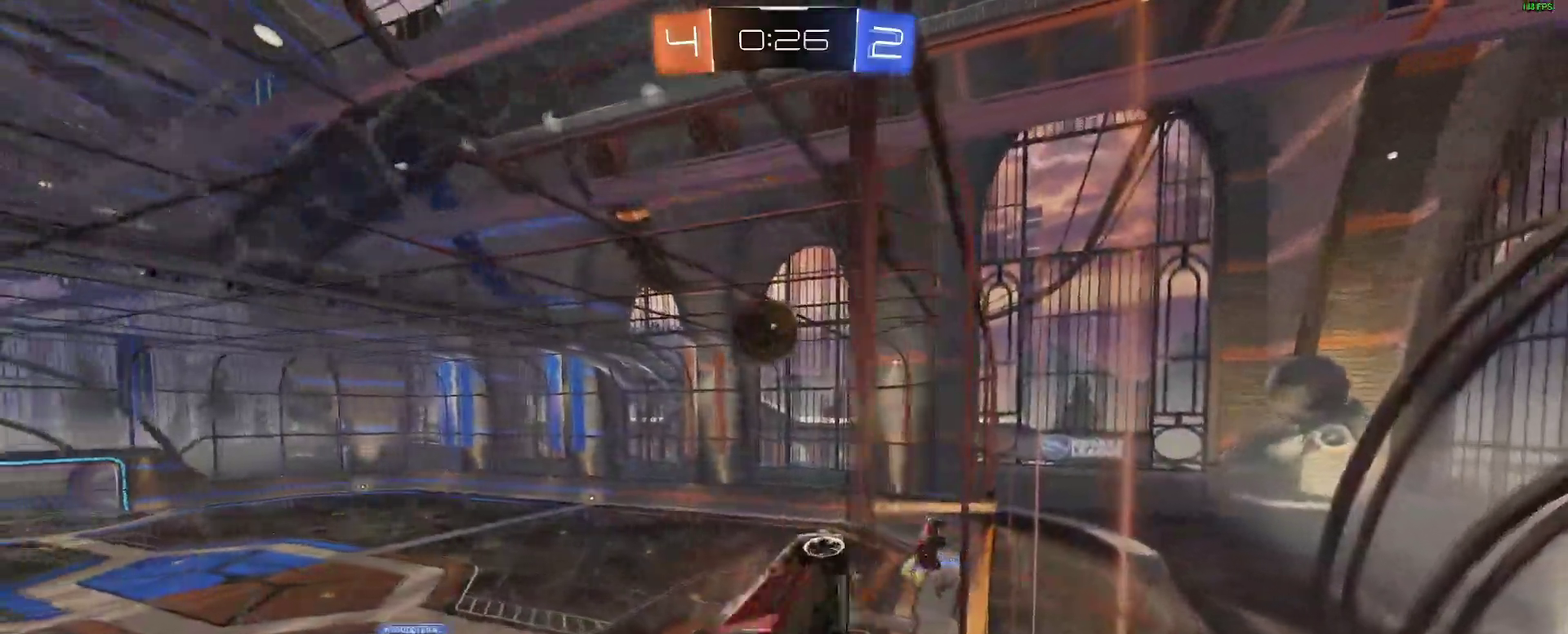
{"buttons": ["B", "R2"], "left_stick": "up", "right_stick": "center", "events": [[17, "left_stick", "down-left"], [100, "left_stick", "down"], [200, "A", "up"], [283, "B", "down"], [317, "left_stick", "center"], [483, "left_stick", "up"]]}
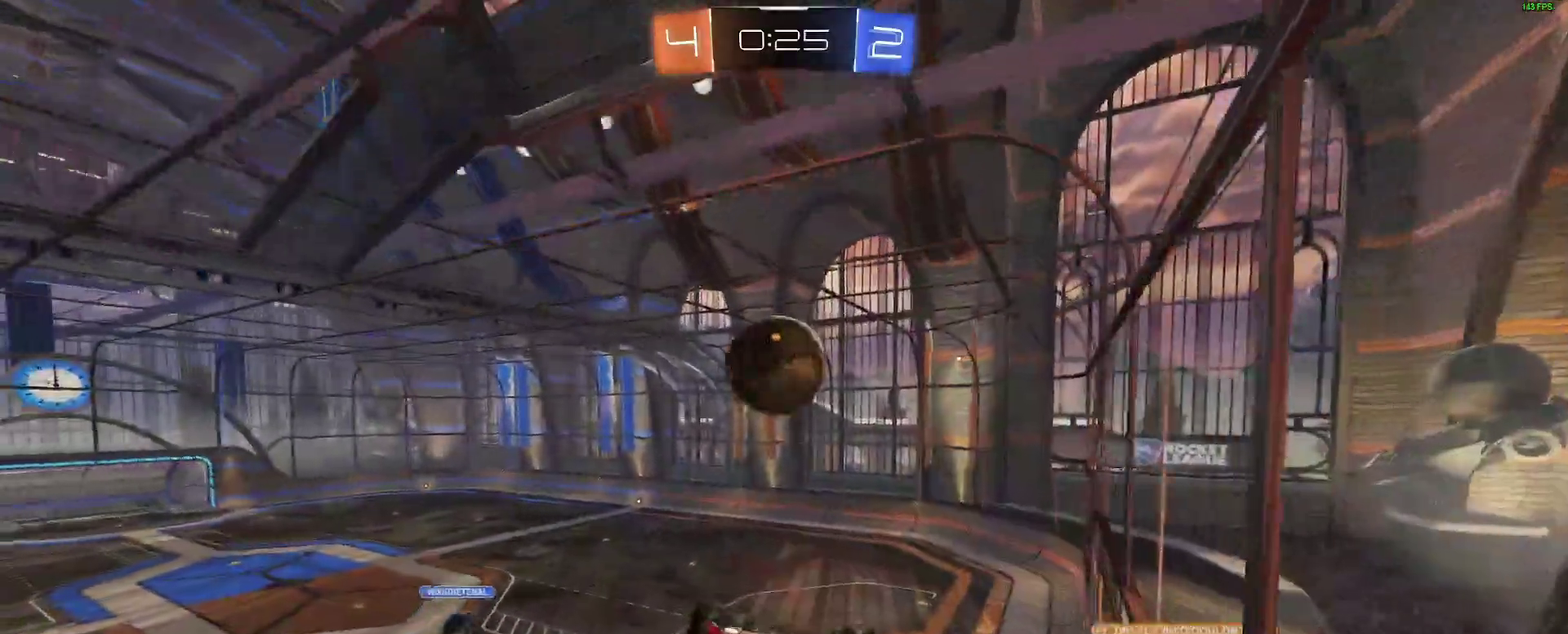
{"buttons": ["R2"], "left_stick": "down", "right_stick": "center"}
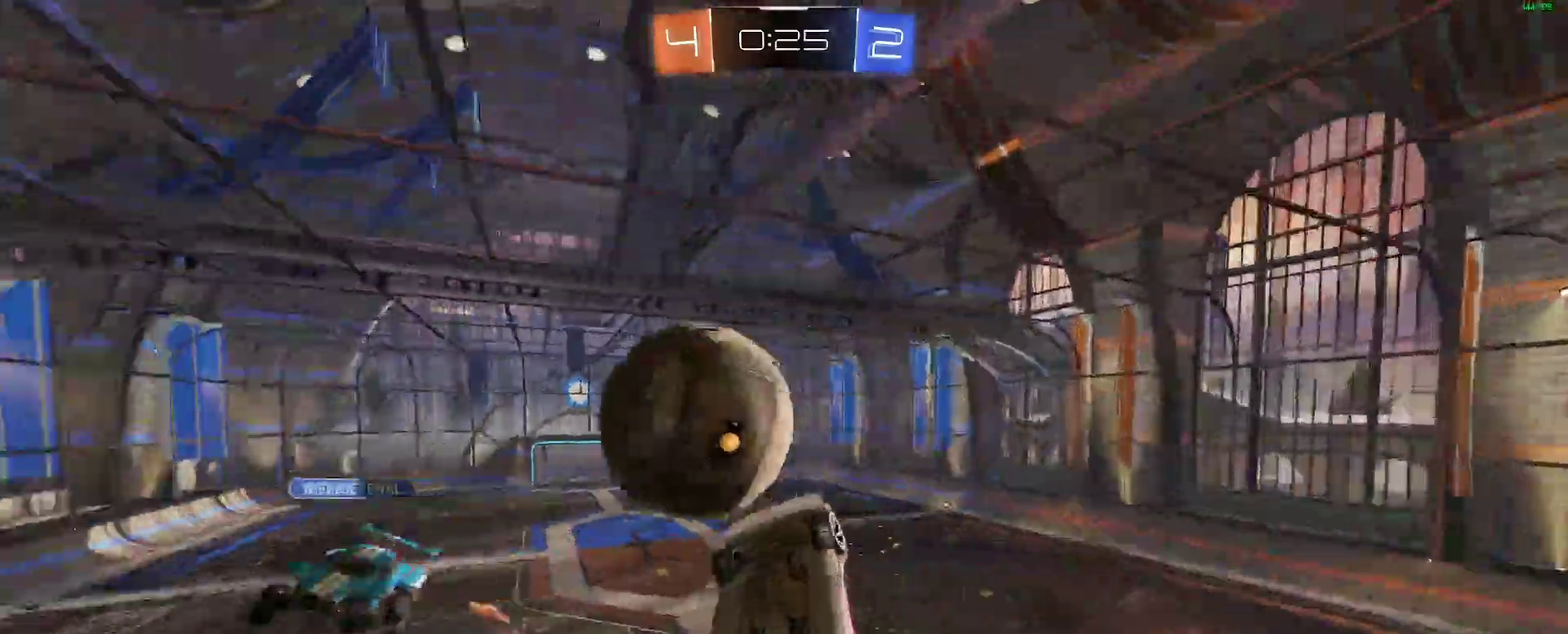
{"buttons": ["R2"], "left_stick": "down", "right_stick": "center"}
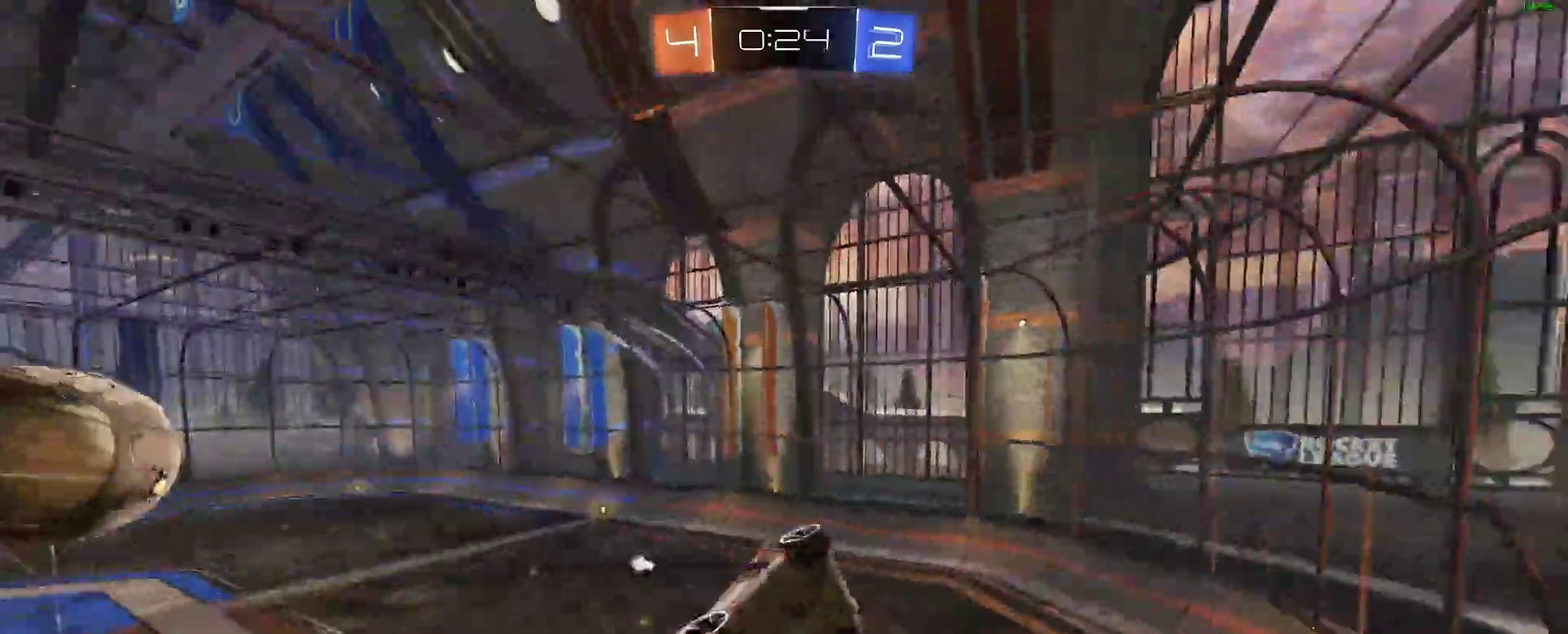
{"buttons": ["L2", "R2"], "left_stick": "right", "right_stick": "center"}
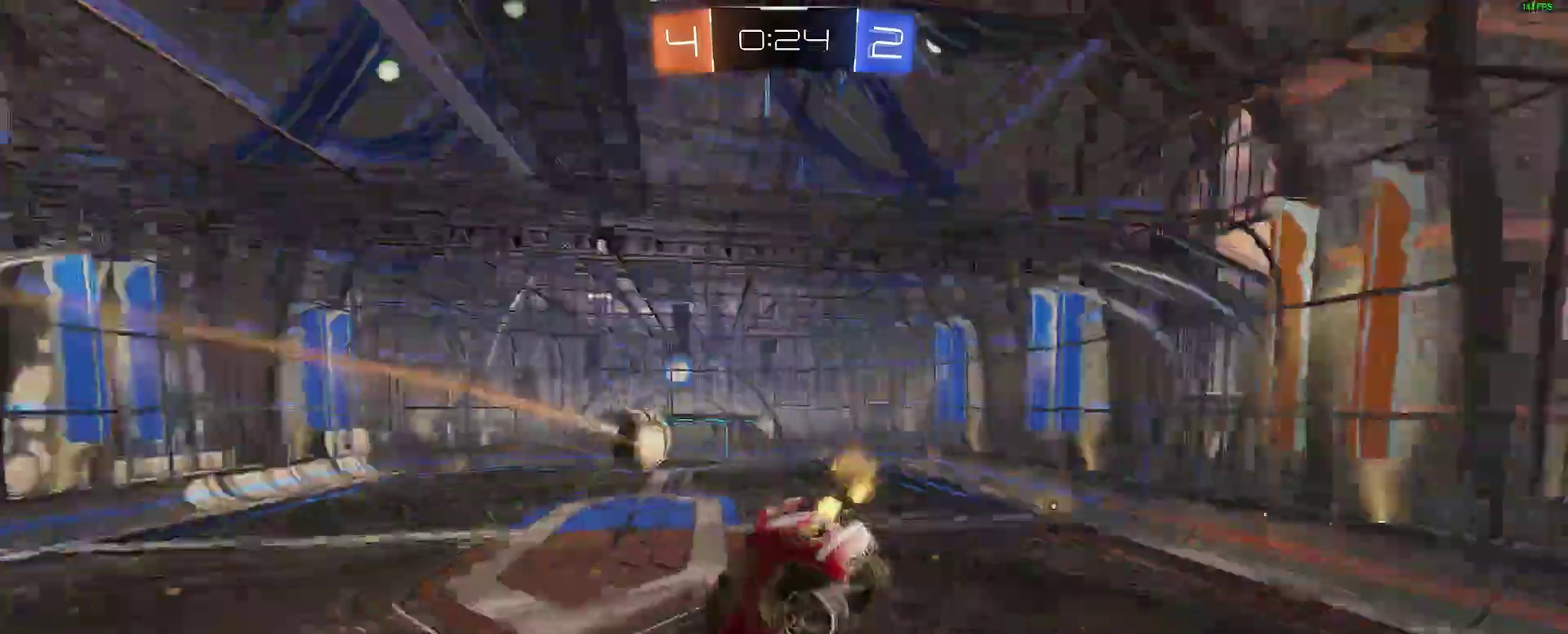
{"buttons": ["R2"], "left_stick": "center", "right_stick": "center"}
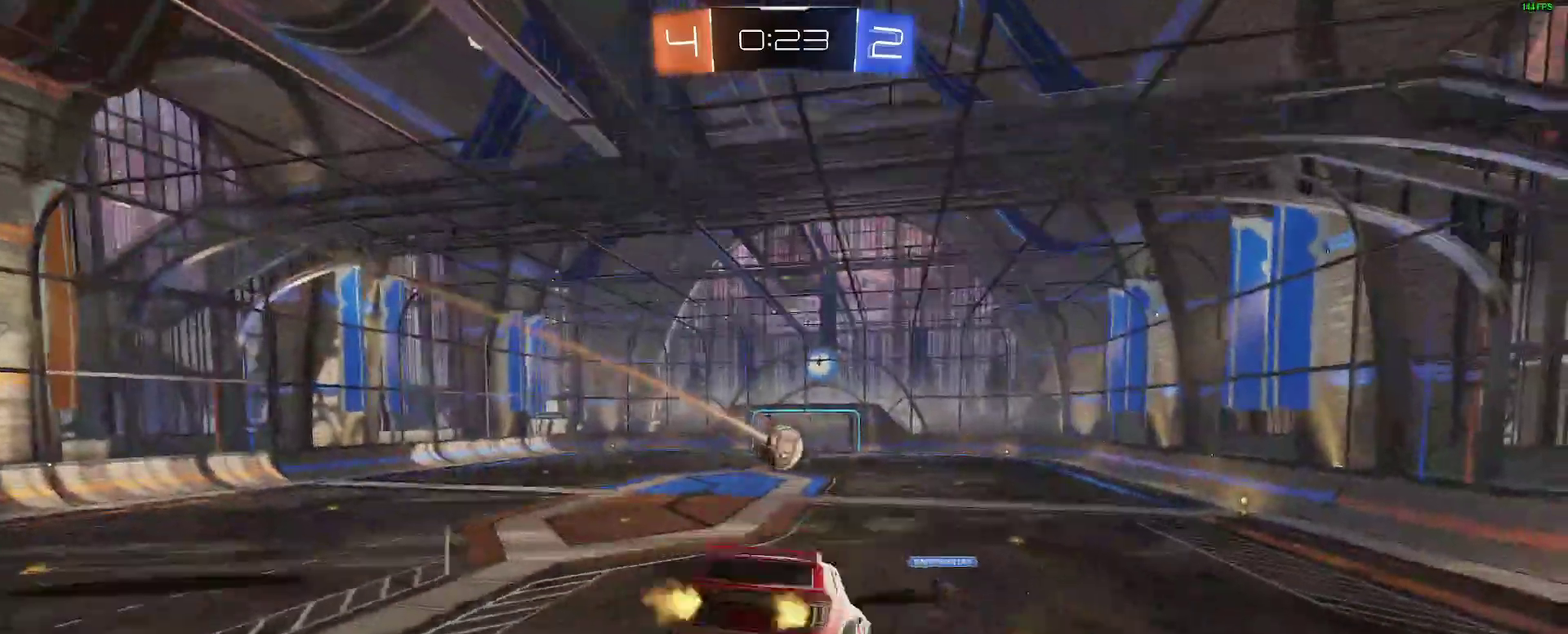
{"buttons": ["R2"], "left_stick": "left", "right_stick": "center"}
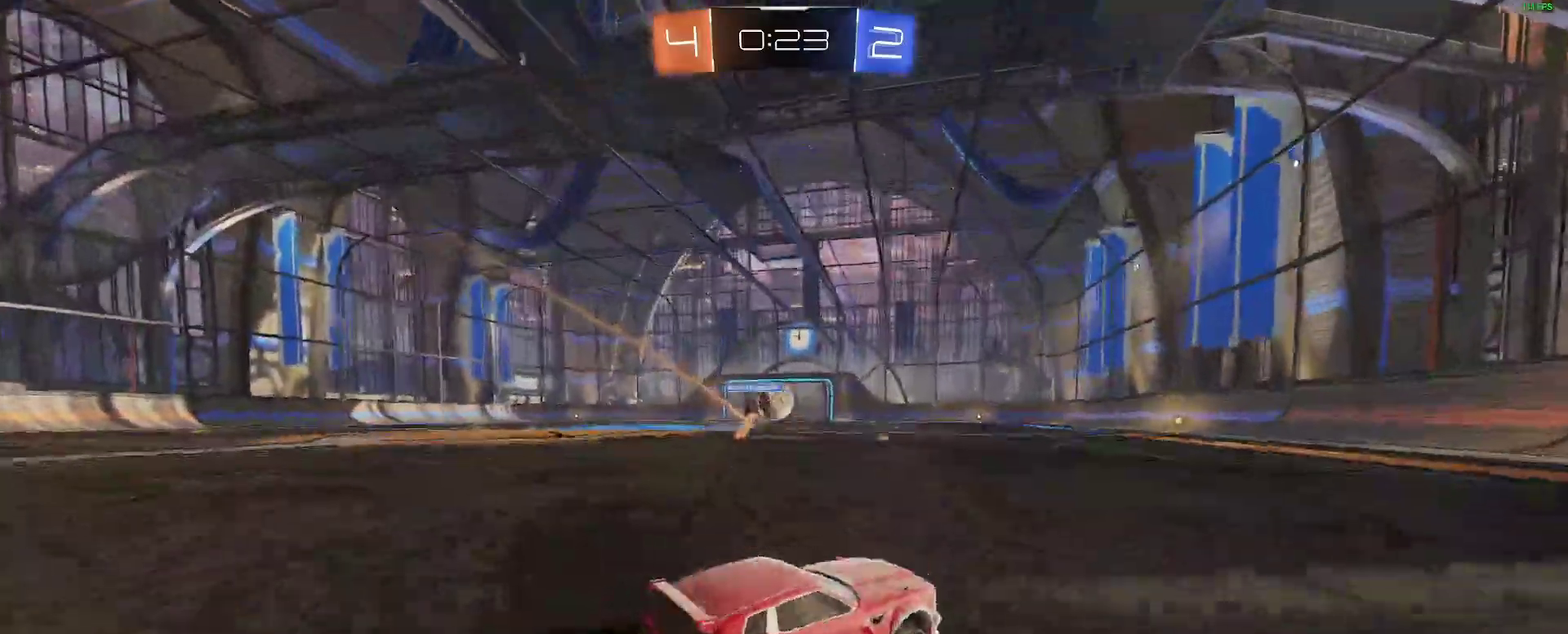
{"buttons": ["R2"], "left_stick": "right", "right_stick": "center"}
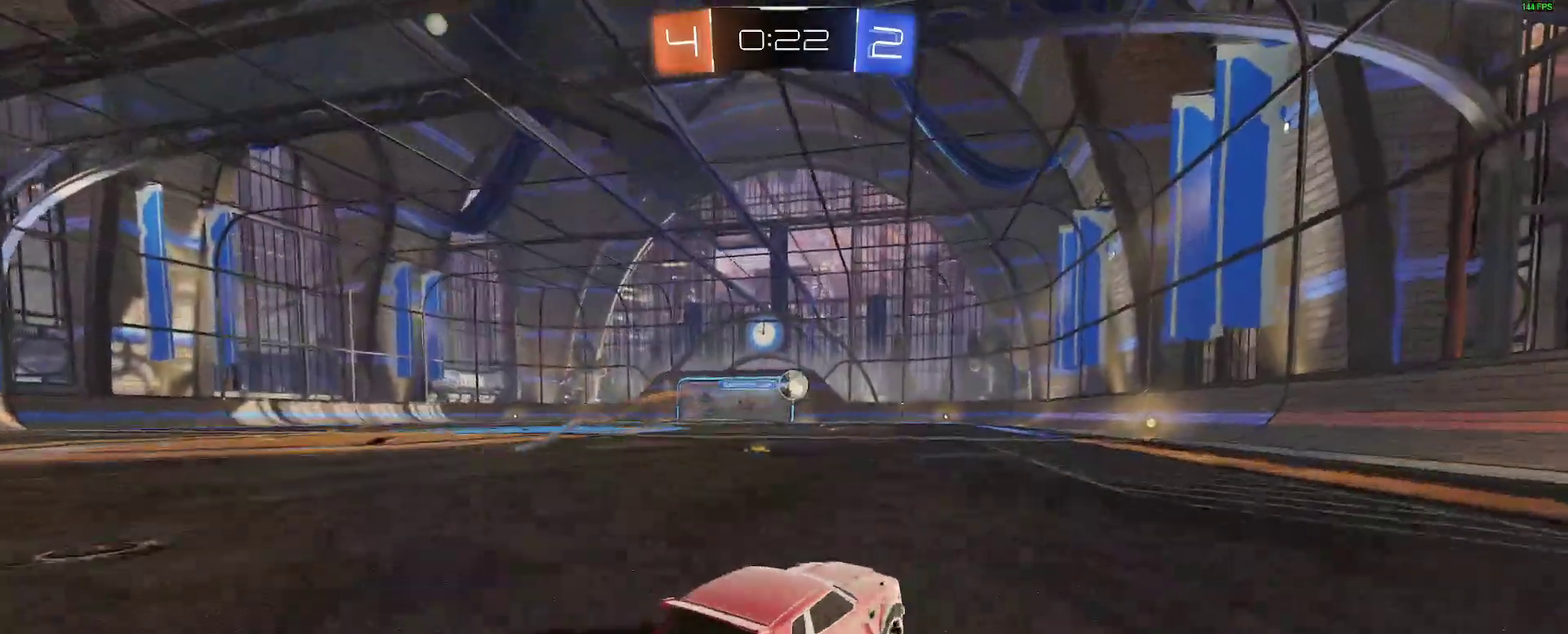
{"buttons": ["R2"], "left_stick": "center", "right_stick": "center", "events": [[33, "left_stick", "center"], [167, "A", "down"], [167, "left_stick", "up"], [233, "A", "up"], [283, "A", "down"], [367, "A", "up"], [383, "left_stick", "center"]]}
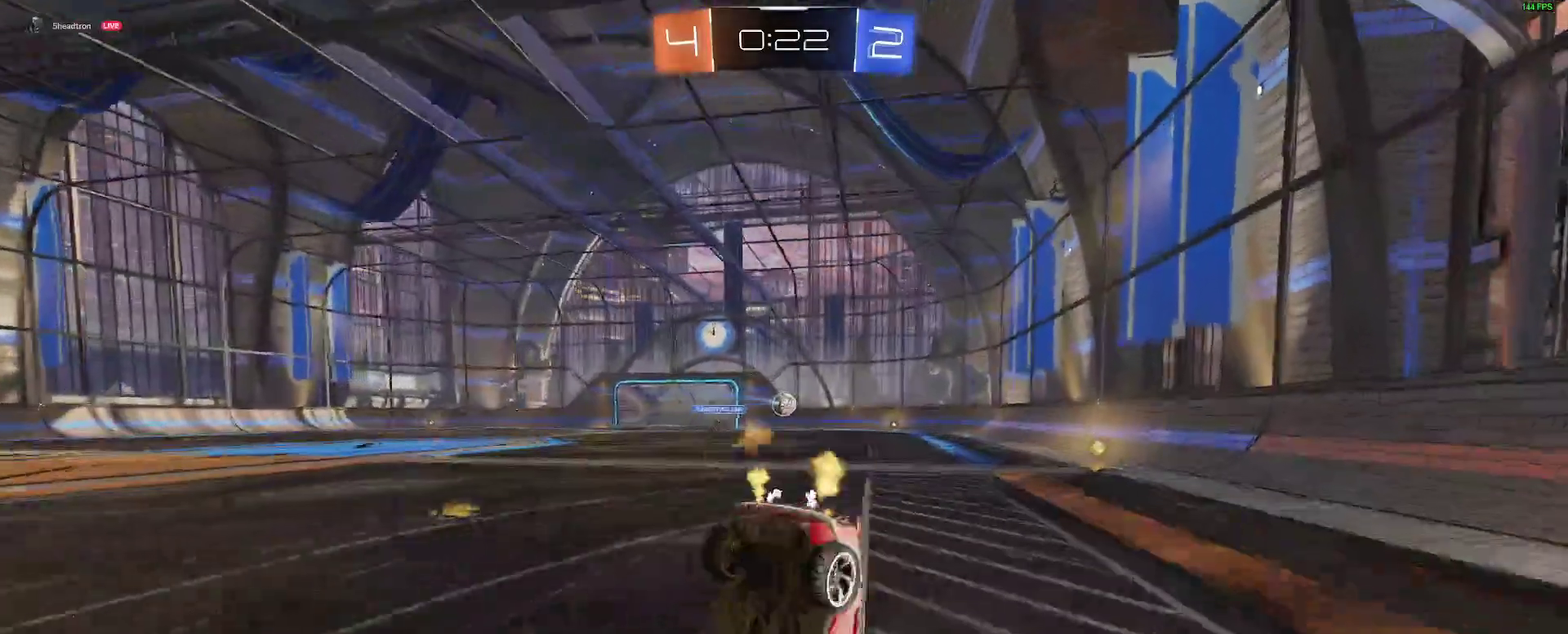
{"buttons": ["R2"], "left_stick": "center", "right_stick": "center", "events": [[100, "left_stick", "right"], [200, "left_stick", "center"]]}
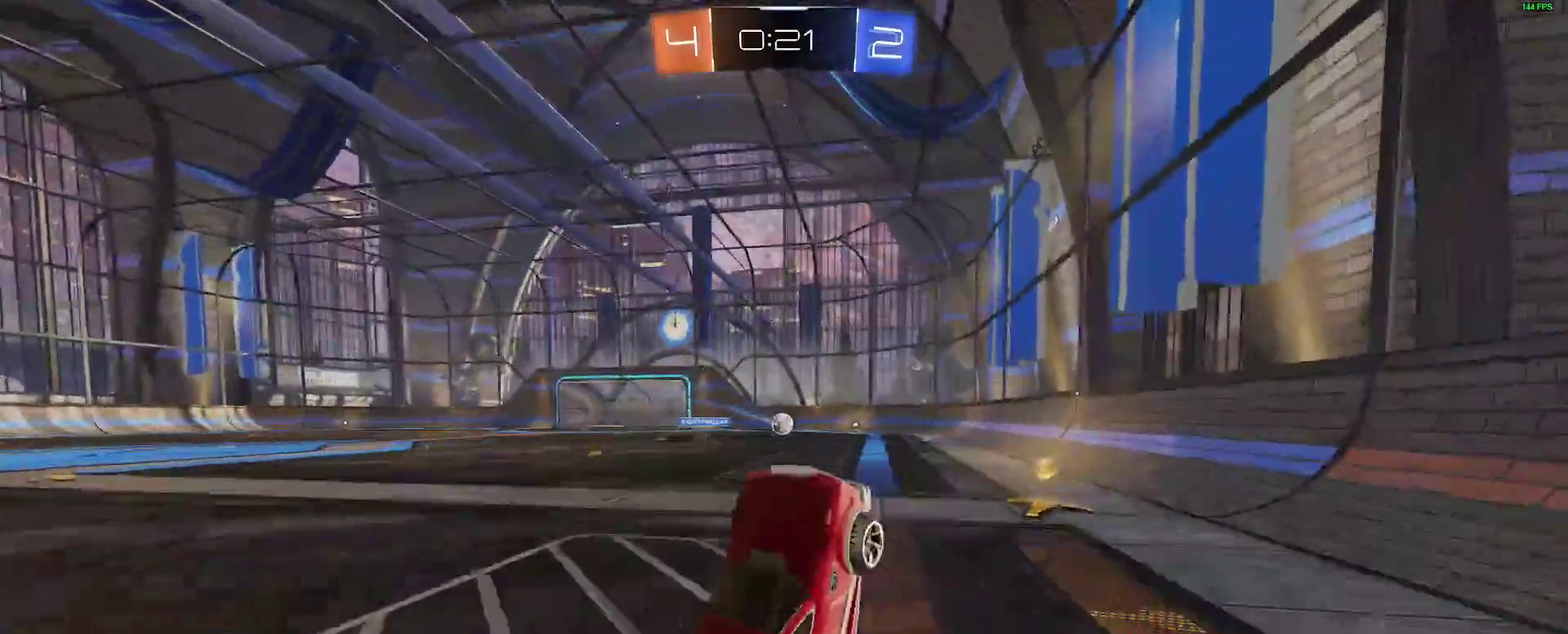
{"buttons": ["R2"], "left_stick": "left", "right_stick": "center", "events": [[200, "left_stick", "left"]]}
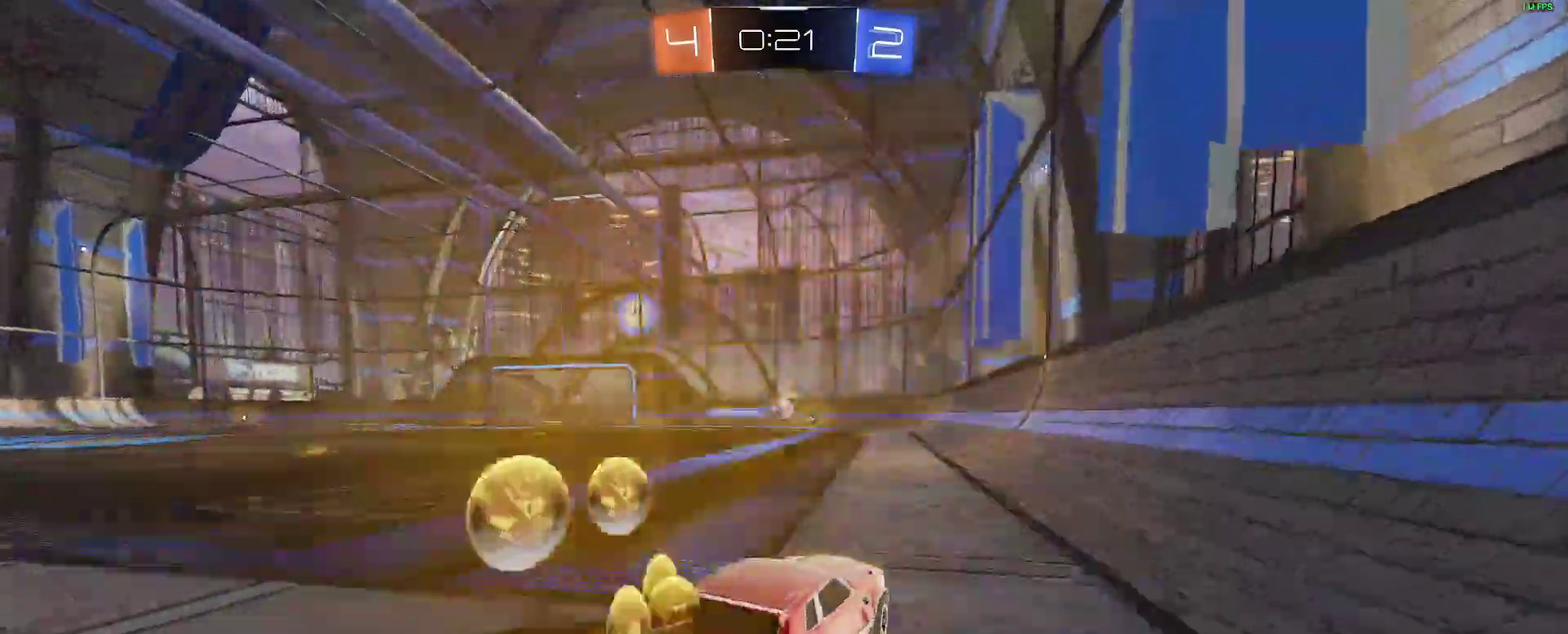
{"buttons": [], "left_stick": "left", "right_stick": "center", "events": [[50, "left_stick", "center"], [300, "left_stick", "right"], [317, "R2", "up"], [350, "left_stick", "center"], [433, "left_stick", "left"]]}
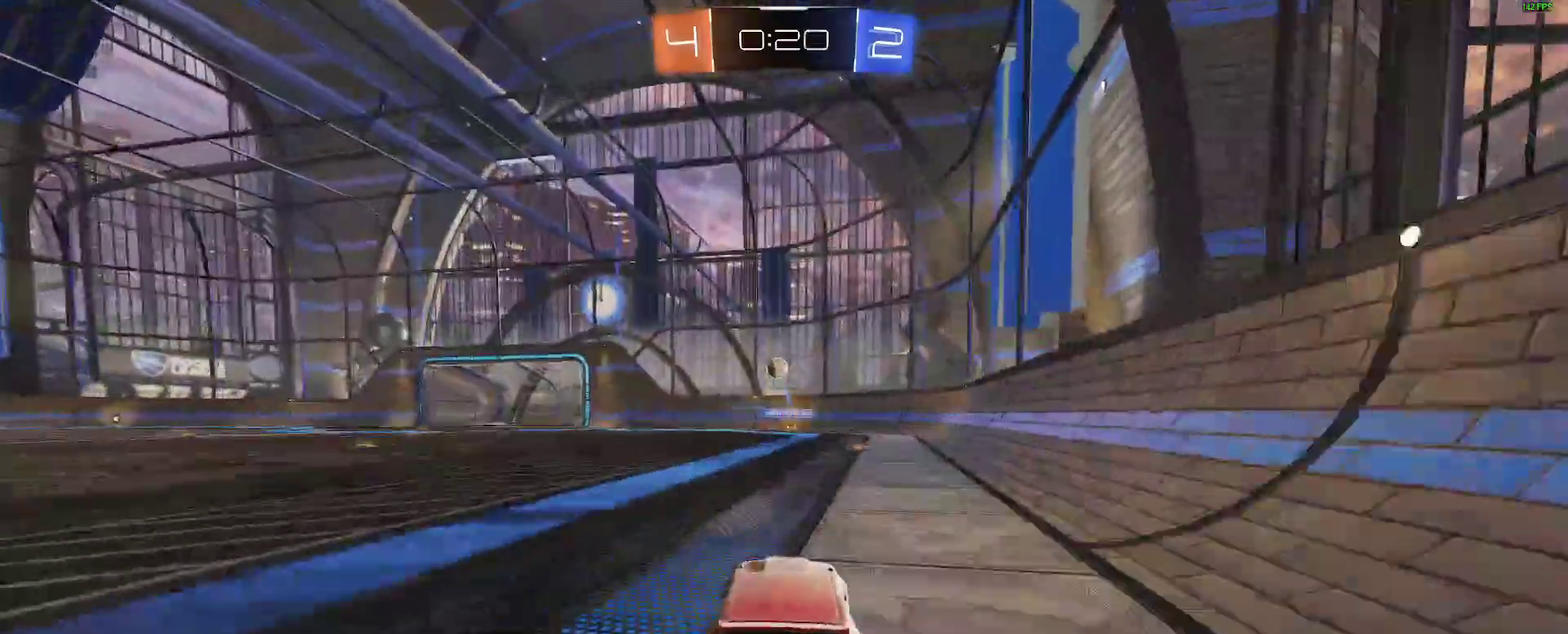
{"buttons": ["R2"], "left_stick": "left", "right_stick": "center", "events": [[67, "L2", "down"], [217, "L2", "up"], [233, "R2", "down"]]}
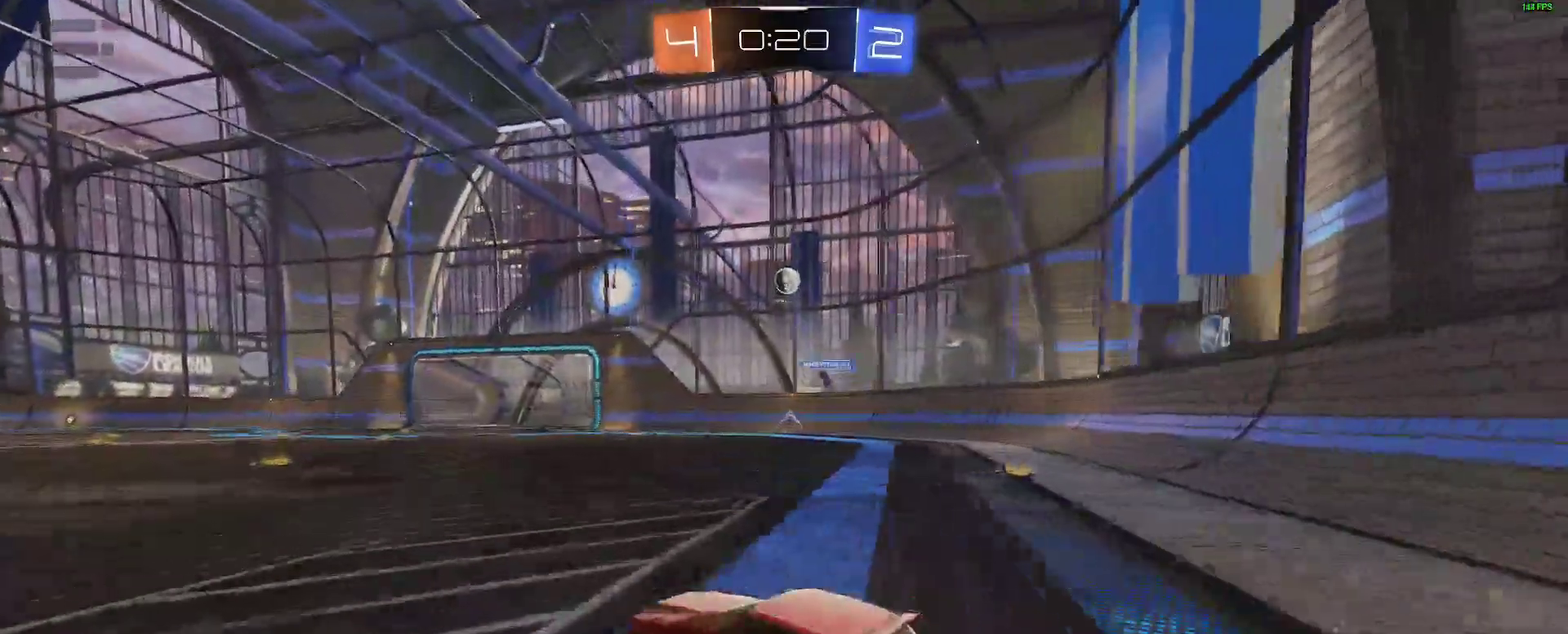
{"buttons": ["R2"], "left_stick": "left", "right_stick": "center", "events": []}
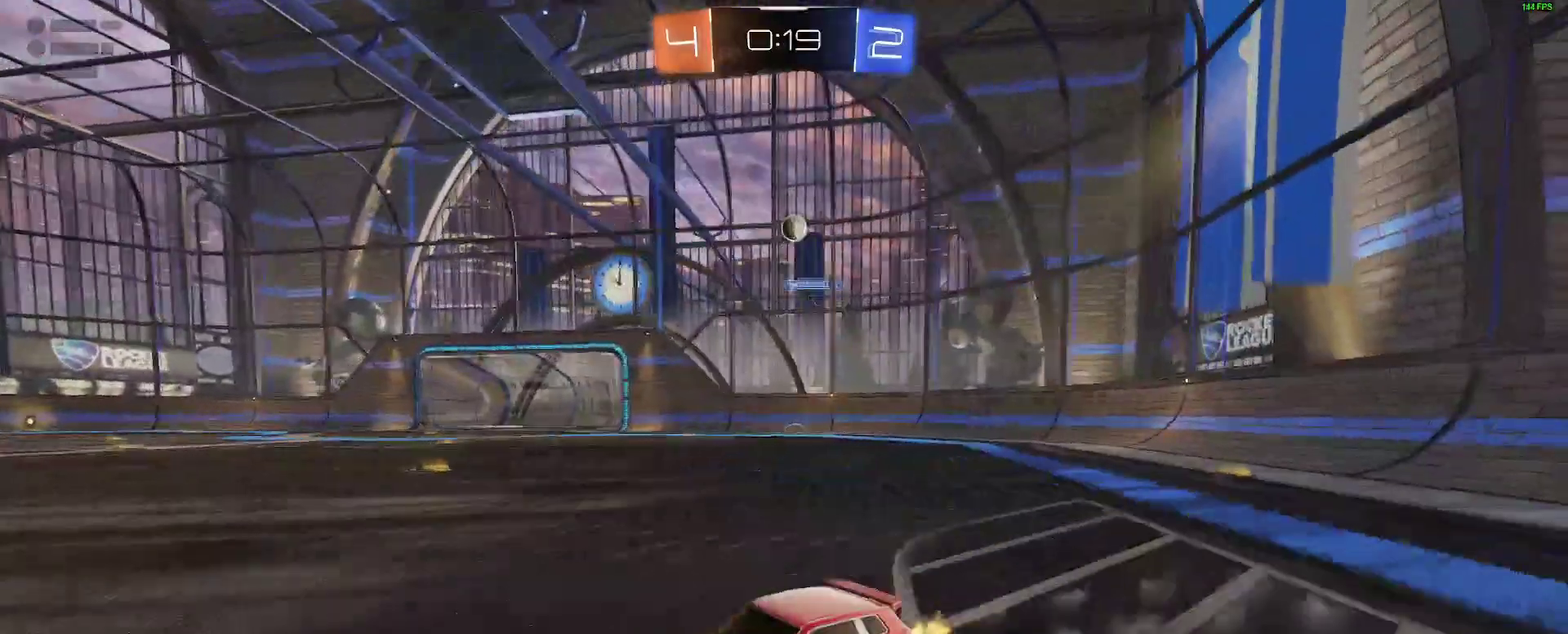
{"buttons": ["R2"], "left_stick": "center", "right_stick": "center", "events": [[33, "left_stick", "center"], [233, "left_stick", "left"], [350, "left_stick", "center"]]}
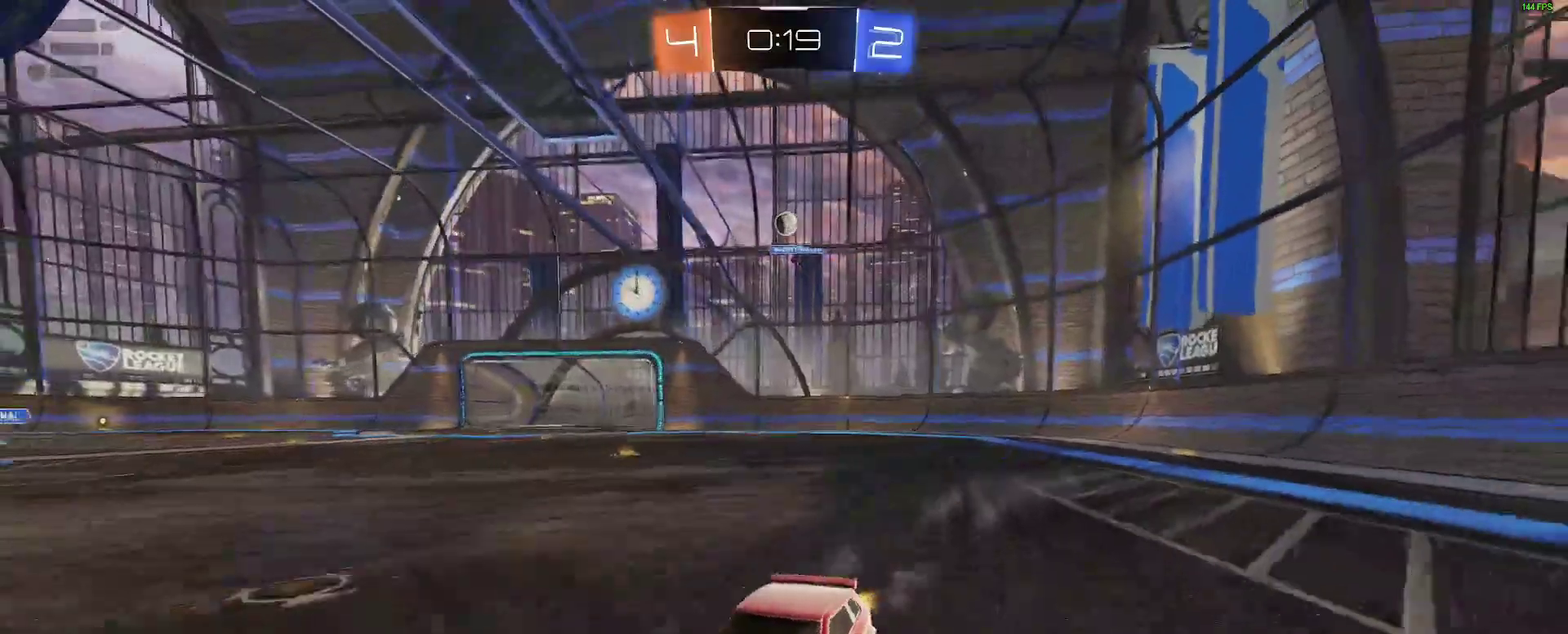
{"buttons": ["R2"], "left_stick": "right", "right_stick": "center", "events": [[150, "left_stick", "down-left"], [233, "left_stick", "center"], [333, "left_stick", "right"]]}
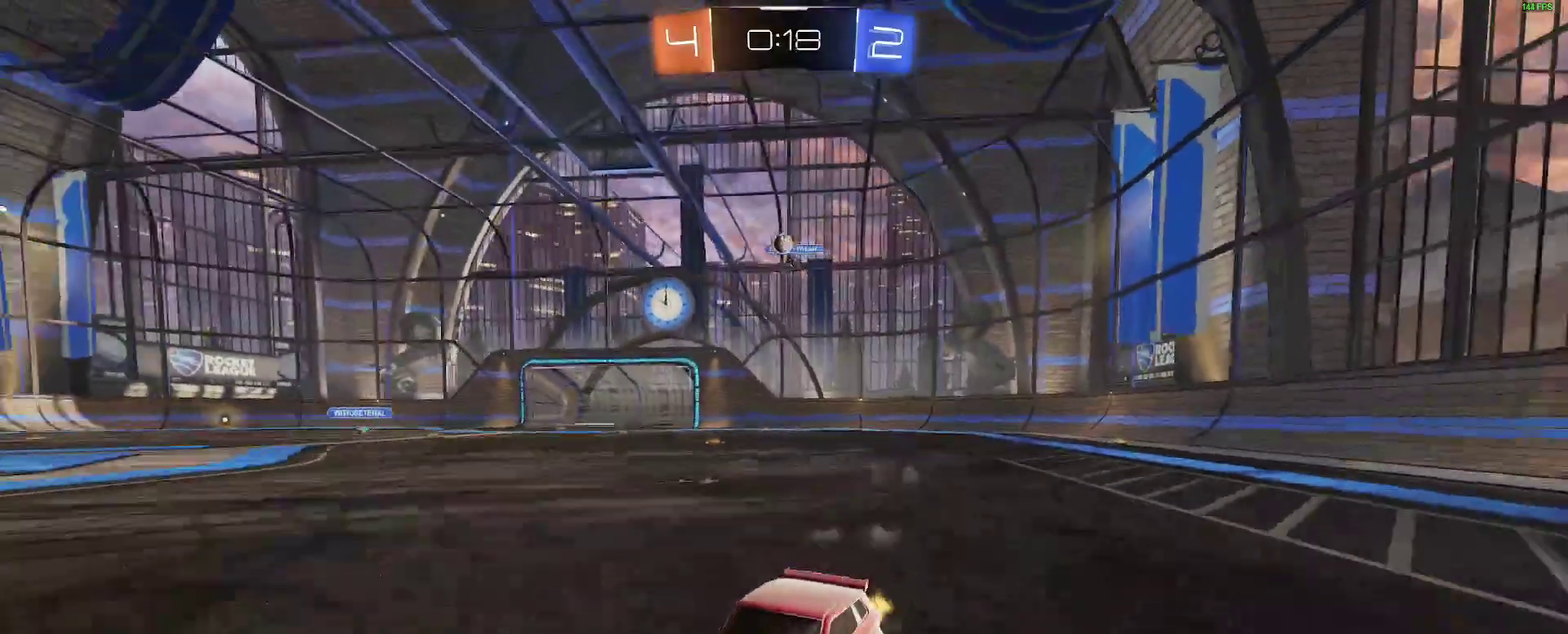
{"buttons": ["R2"], "left_stick": "right", "right_stick": "center", "events": []}
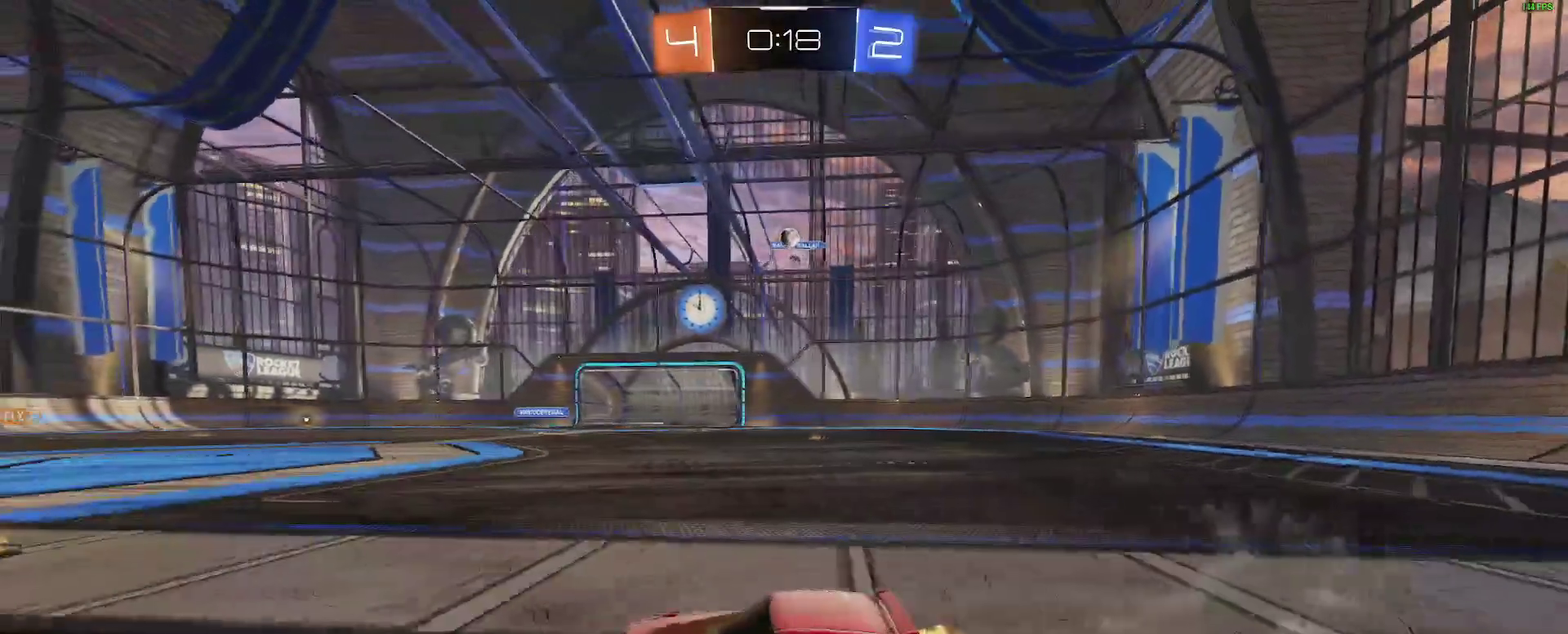
{"buttons": [], "left_stick": "down-left", "right_stick": "center", "events": [[50, "R2", "up"], [183, "left_stick", "center"], [267, "left_stick", "down-left"]]}
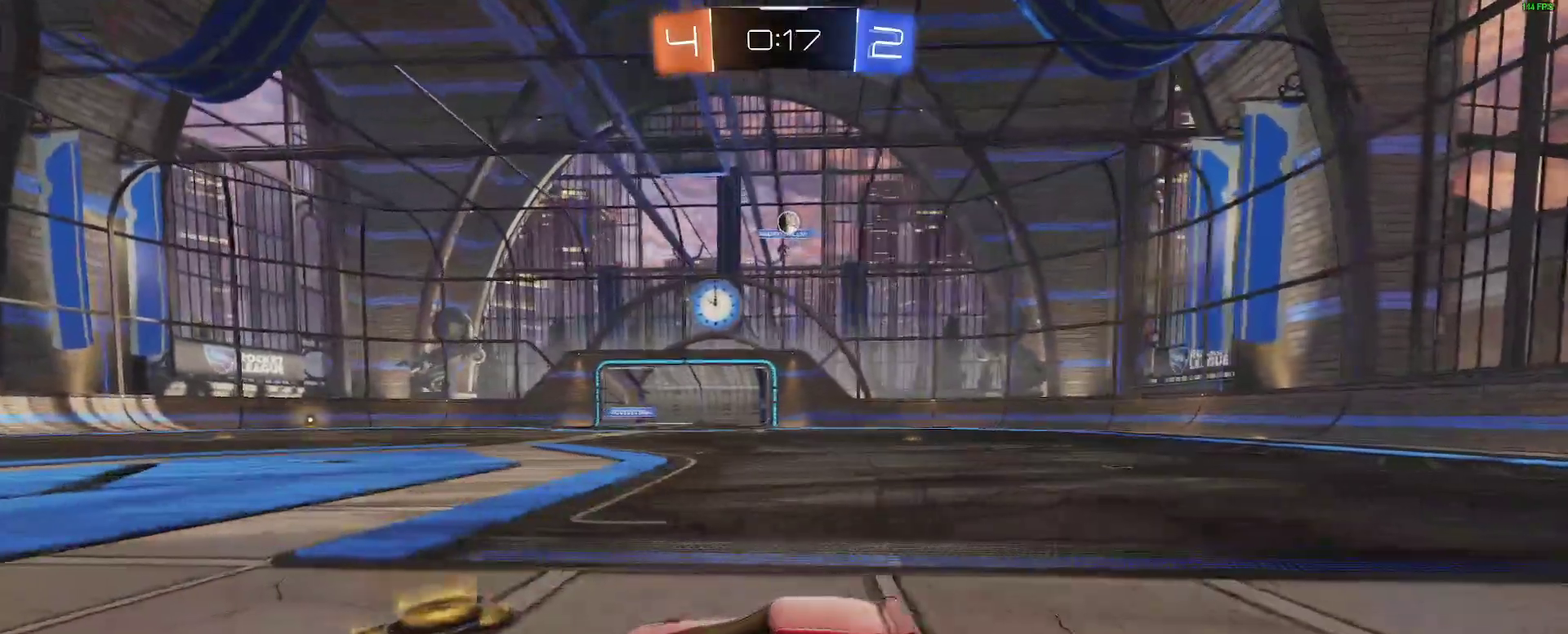
{"buttons": ["R2"], "left_stick": "center", "right_stick": "center", "events": [[267, "R2", "down"], [283, "left_stick", "center"]]}